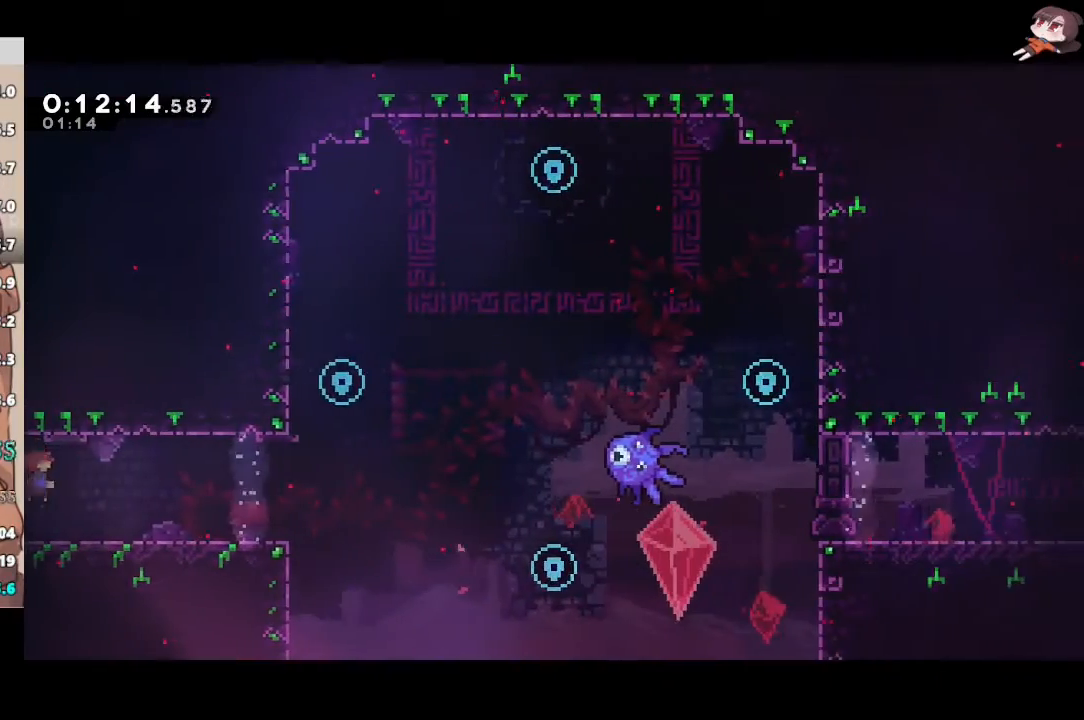
Gameplay with a controller (Xbox layout); each line is a JSON object with the inputs held at the frame after it. "events" lists button and stick changes between this image and that frame as [ms after this image, input, new state], when the widget could be followed in between. Not read: START.
{"buttons": ["Y"], "left_stick": "up", "right_stick": "center", "events": [[33, "A", "up"], [167, "X", "up"], [200, "L3", "up"], [283, "left_stick", "up-right"], [333, "left_stick", "up"], [350, "Y", "down"]]}
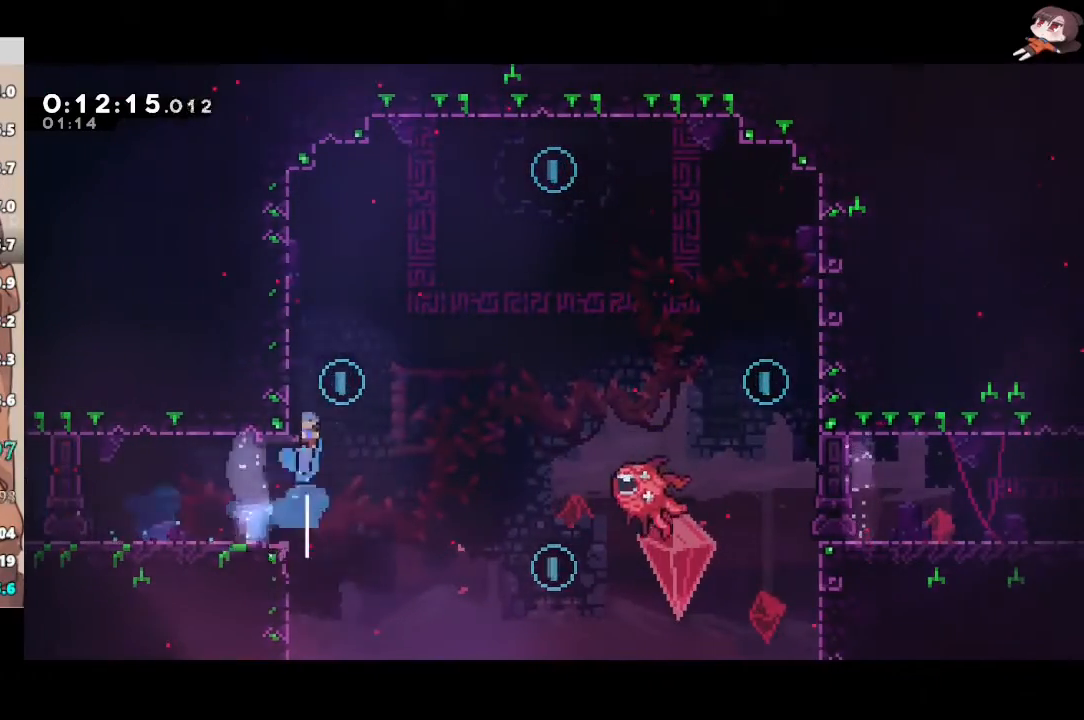
{"buttons": ["A", "R2", "L3"], "left_stick": "right", "right_stick": "center", "events": [[67, "A", "down"], [83, "Y", "up"], [100, "R2", "down"], [100, "left_stick", "right"], [450, "L3", "down"]]}
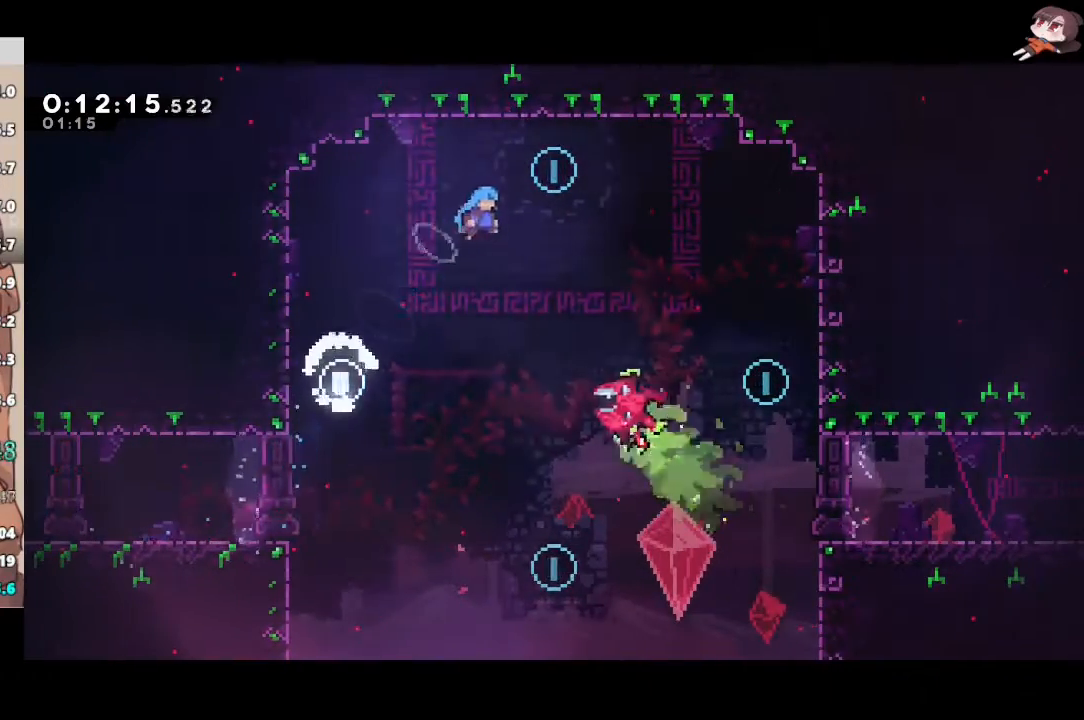
{"buttons": ["A", "R2"], "left_stick": "down-right", "right_stick": "center", "events": [[33, "A", "up"], [83, "L3", "up"], [150, "A", "down"], [167, "left_stick", "center"], [500, "left_stick", "down-right"]]}
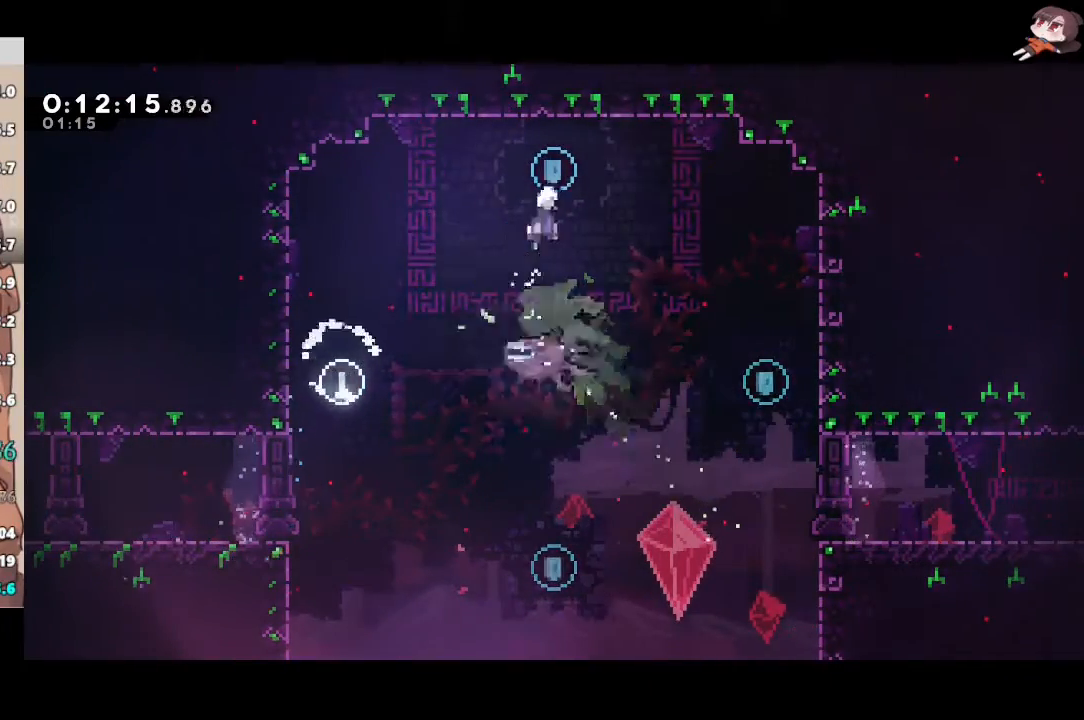
{"buttons": [], "left_stick": "right", "right_stick": "center", "events": [[150, "X", "down"], [183, "A", "up"], [317, "R2", "up"], [317, "X", "up"], [383, "left_stick", "right"]]}
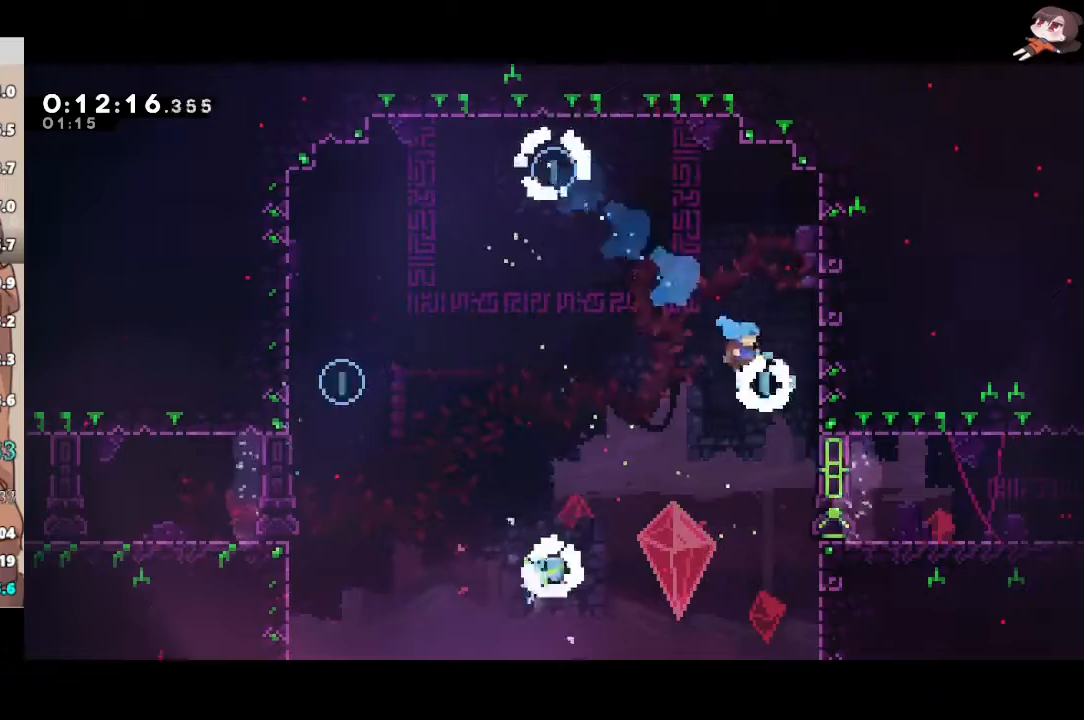
{"buttons": ["R2"], "left_stick": "right", "right_stick": "center", "events": [[267, "R2", "down"]]}
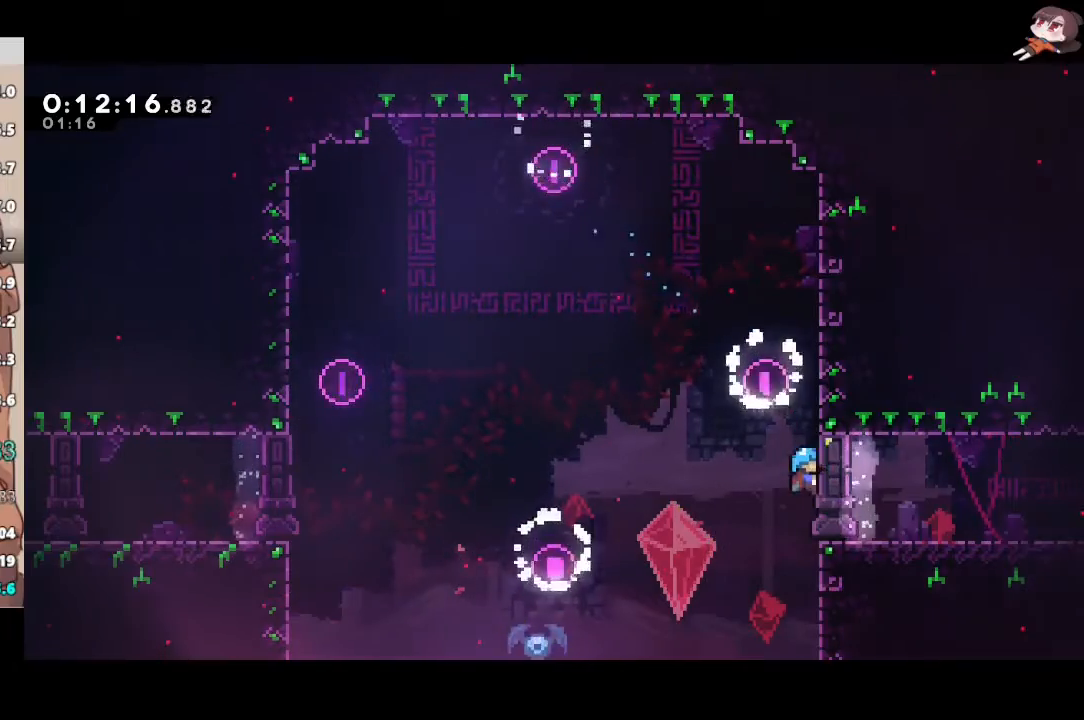
{"buttons": ["A", "X", "L1", "R2", "L3"], "left_stick": "right", "right_stick": "center", "events": [[233, "R2", "up"], [383, "L1", "down"], [417, "L3", "down"], [450, "R2", "down"], [467, "X", "down"], [500, "A", "down"]]}
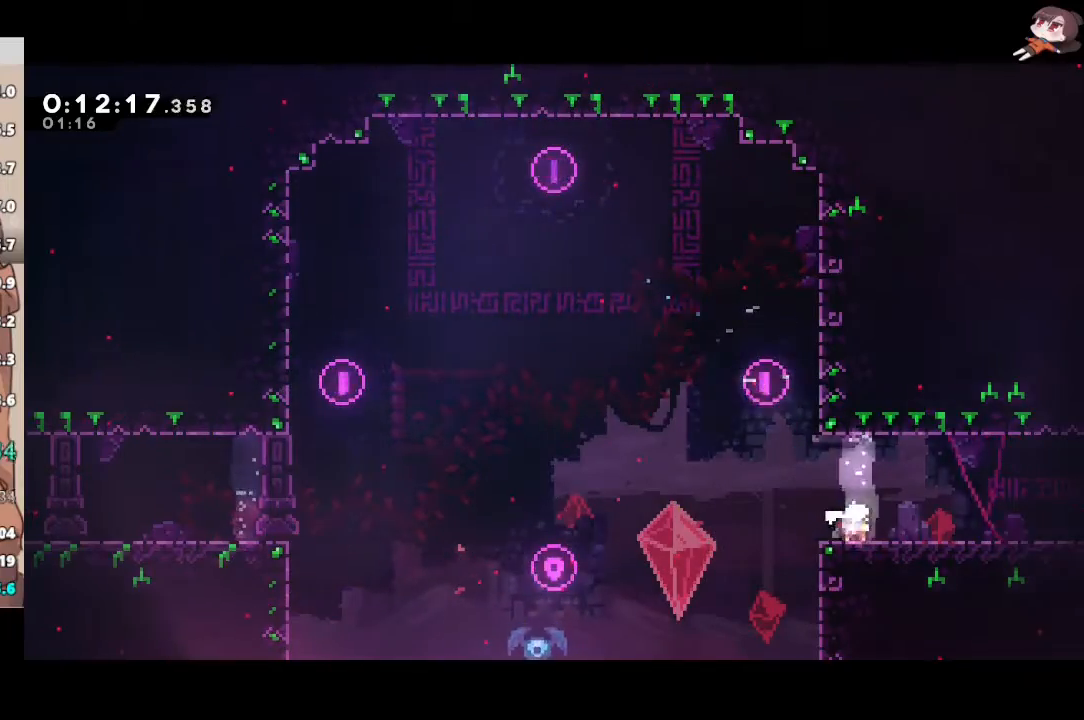
{"buttons": ["A", "R2"], "left_stick": "right", "right_stick": "center", "events": [[33, "X", "up"], [50, "A", "up"], [100, "L1", "up"], [183, "L3", "up"], [217, "A", "down"]]}
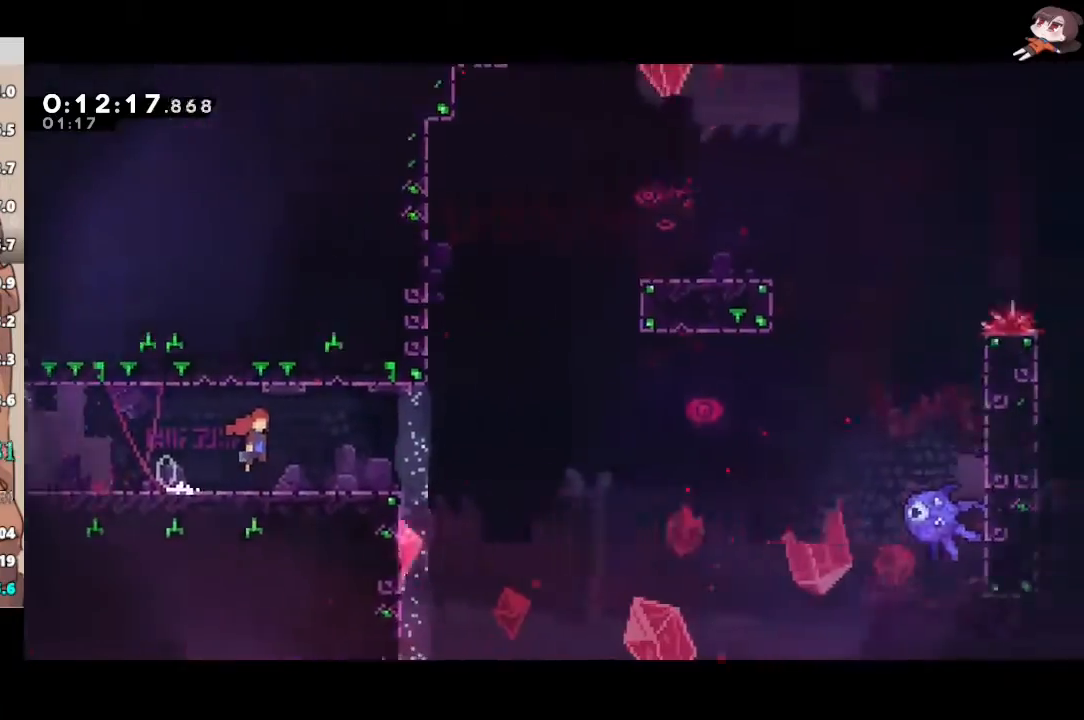
{"buttons": ["A", "R2"], "left_stick": "right", "right_stick": "center", "events": []}
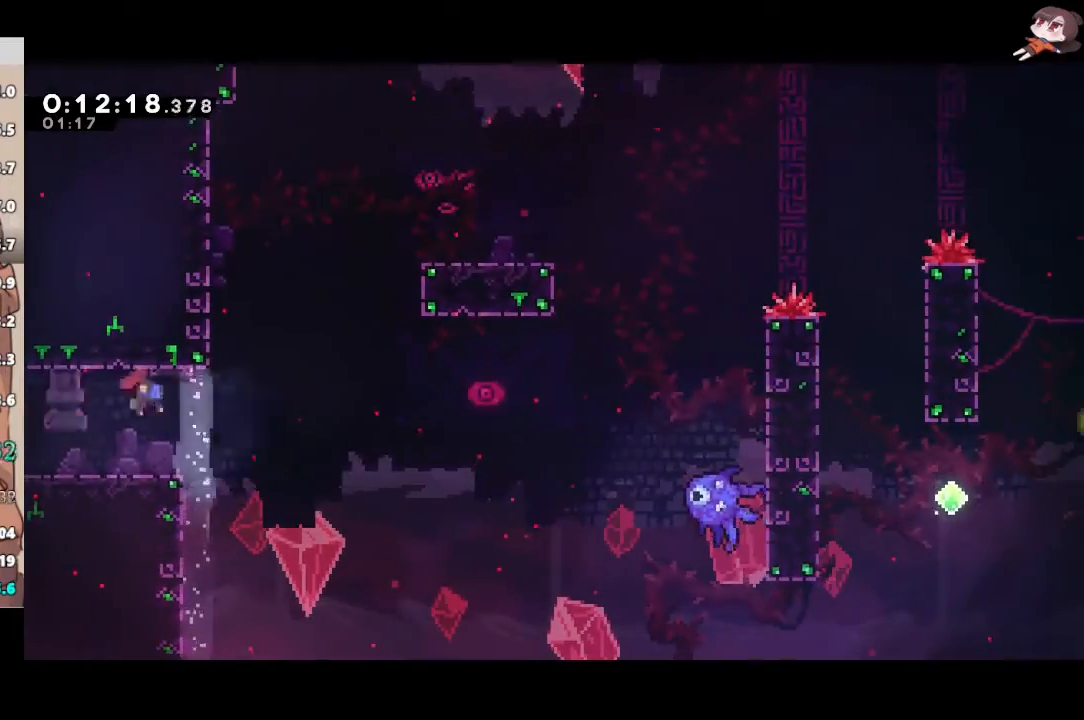
{"buttons": ["A", "R2", "L3"], "left_stick": "right", "right_stick": "center", "events": [[83, "left_stick", "up-right"], [167, "X", "down"], [200, "A", "up"], [333, "left_stick", "right"], [367, "X", "up"], [433, "A", "down"], [483, "L3", "down"]]}
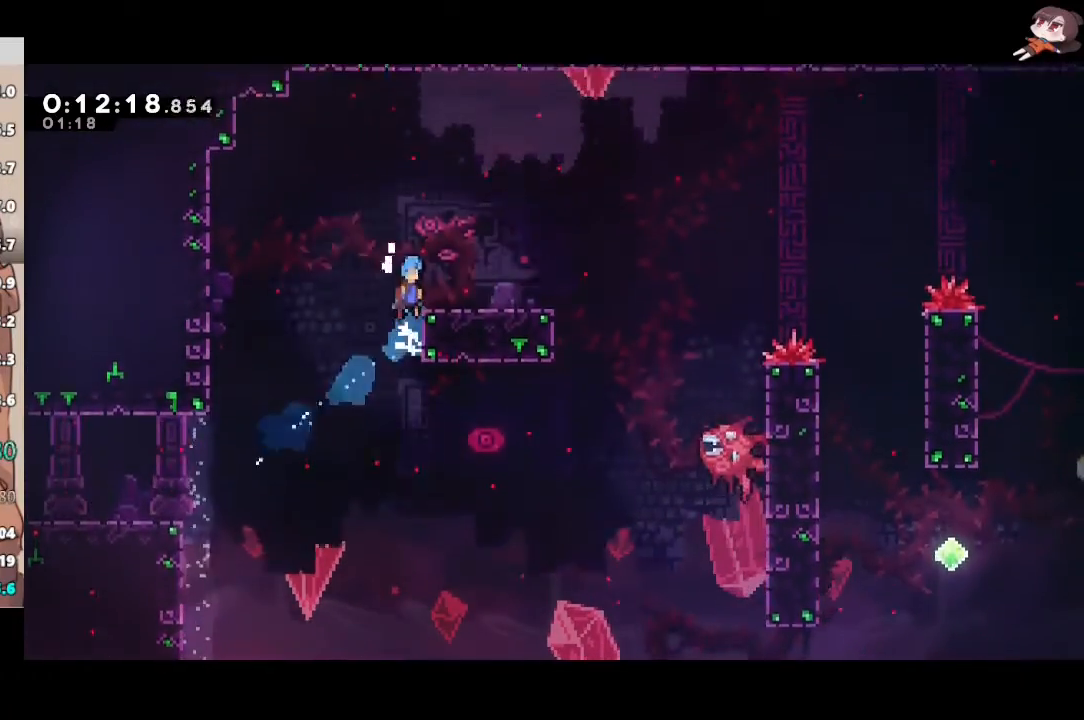
{"buttons": ["X", "L1", "L3"], "left_stick": "right", "right_stick": "center", "events": [[50, "L1", "down"], [67, "A", "up"], [83, "R2", "up"], [117, "L3", "up"], [133, "left_stick", "center"], [283, "left_stick", "down-right"], [333, "X", "down"], [383, "L3", "down"], [383, "left_stick", "right"]]}
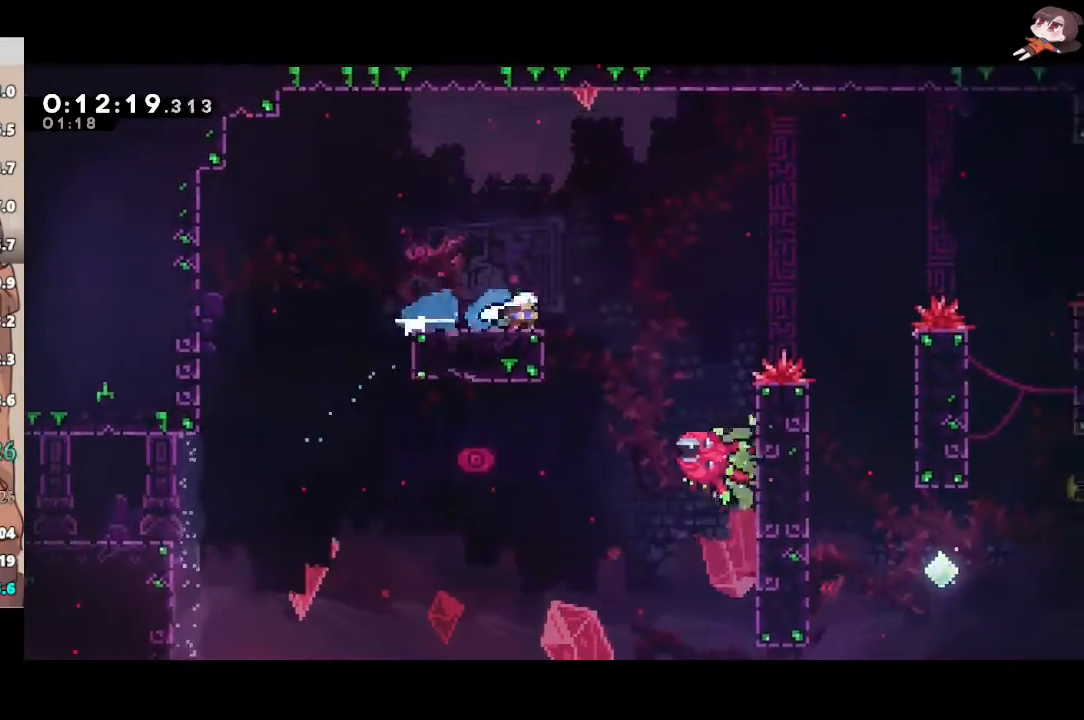
{"buttons": ["L1"], "left_stick": "center", "right_stick": "center", "events": [[33, "A", "down"], [33, "X", "up"], [133, "A", "up"], [400, "L3", "up"], [467, "left_stick", "center"]]}
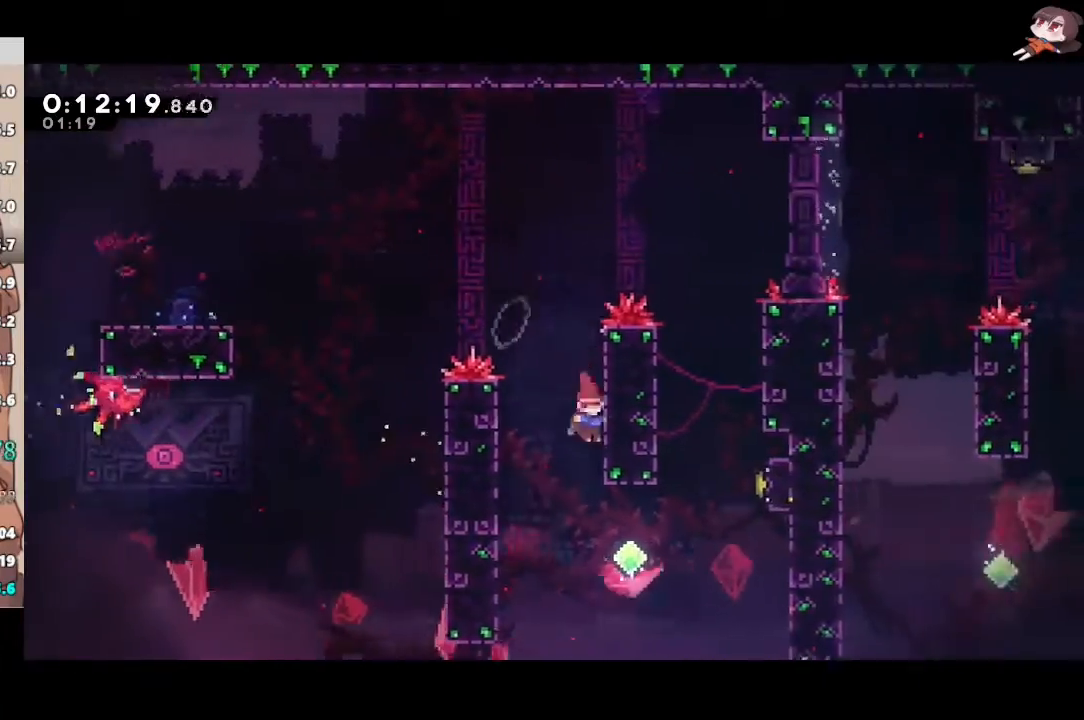
{"buttons": ["X", "R2"], "left_stick": "up-right", "right_stick": "center", "events": [[67, "L1", "up"], [183, "left_stick", "up-right"], [333, "R2", "down"], [333, "X", "down"]]}
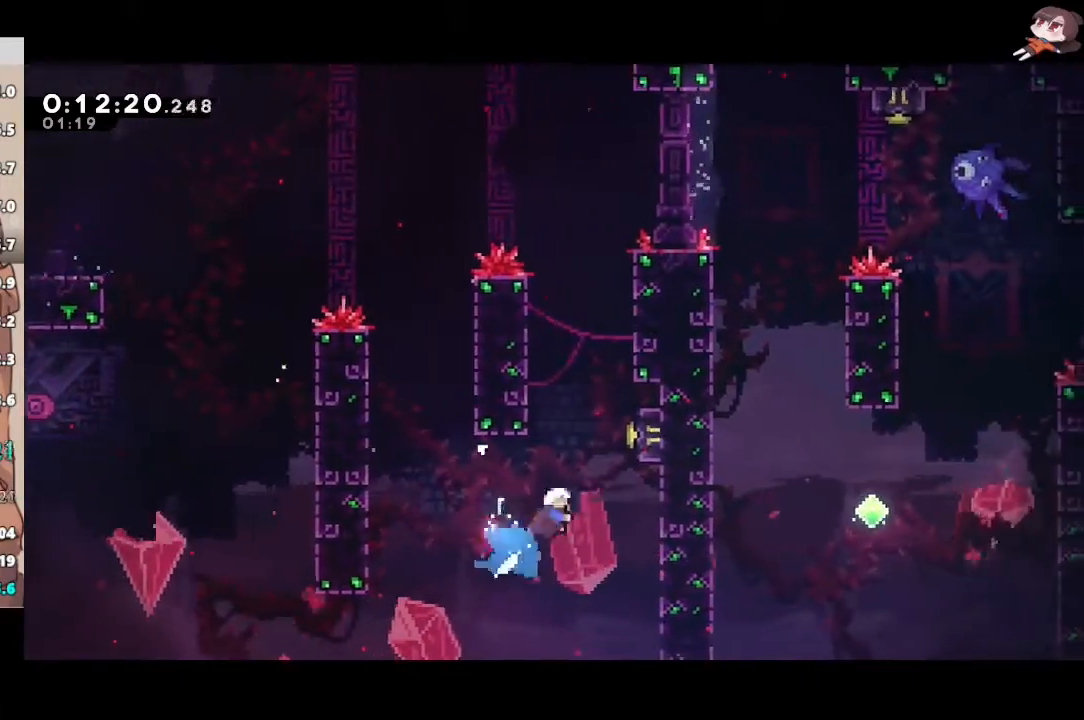
{"buttons": ["A", "R2", "L3"], "left_stick": "up-left", "right_stick": "center", "events": [[100, "X", "up"], [200, "A", "down"], [417, "A", "up"], [417, "left_stick", "up-left"], [450, "A", "down"], [450, "L3", "down"]]}
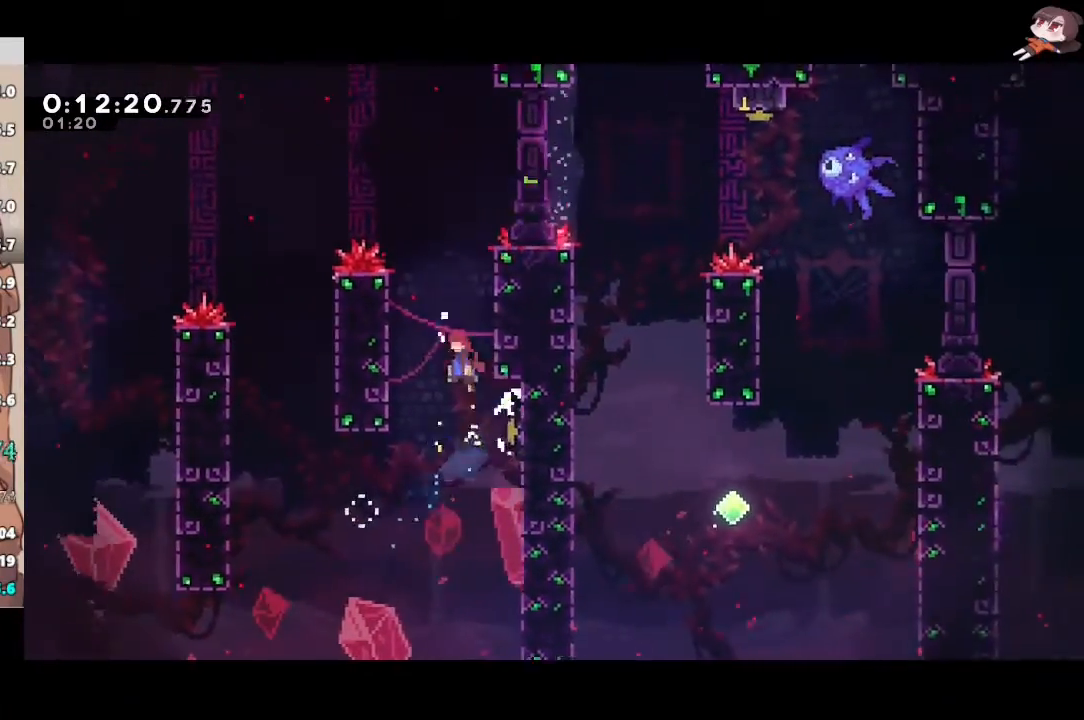
{"buttons": ["A", "L2", "R2", "L3"], "left_stick": "right", "right_stick": "center", "events": [[133, "L3", "up"], [200, "A", "up"], [200, "left_stick", "right"], [233, "A", "down"], [283, "L3", "down"], [433, "L2", "down"]]}
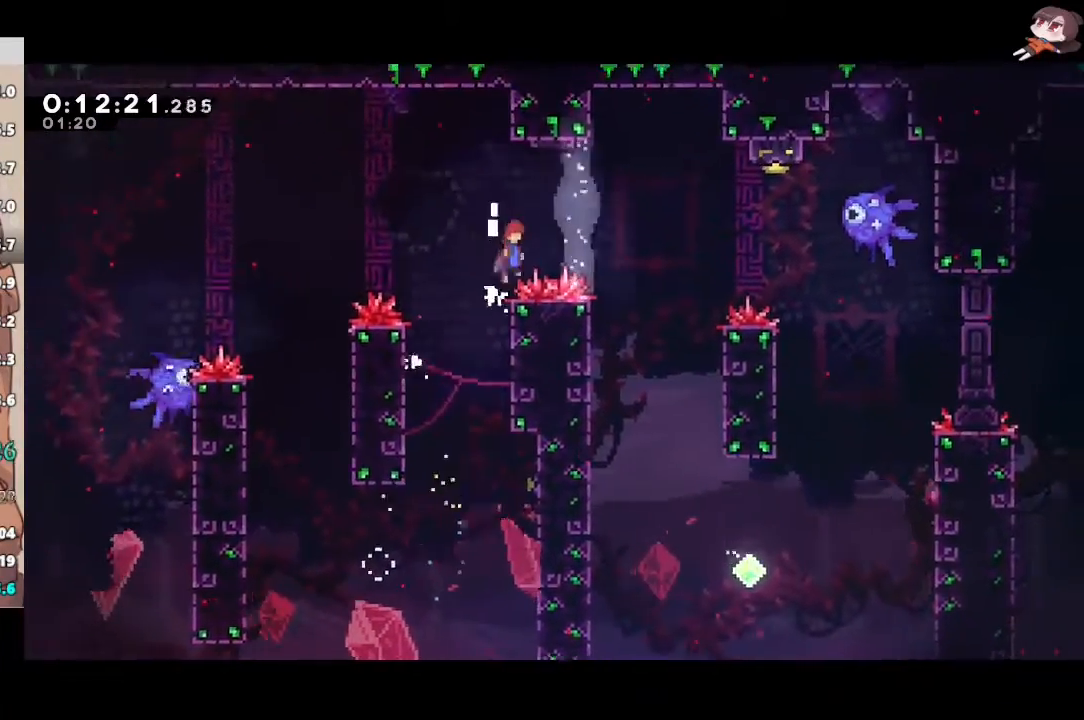
{"buttons": ["A", "R2"], "left_stick": "up-right", "right_stick": "center", "events": [[317, "L3", "up"], [400, "L2", "up"], [433, "left_stick", "up-right"]]}
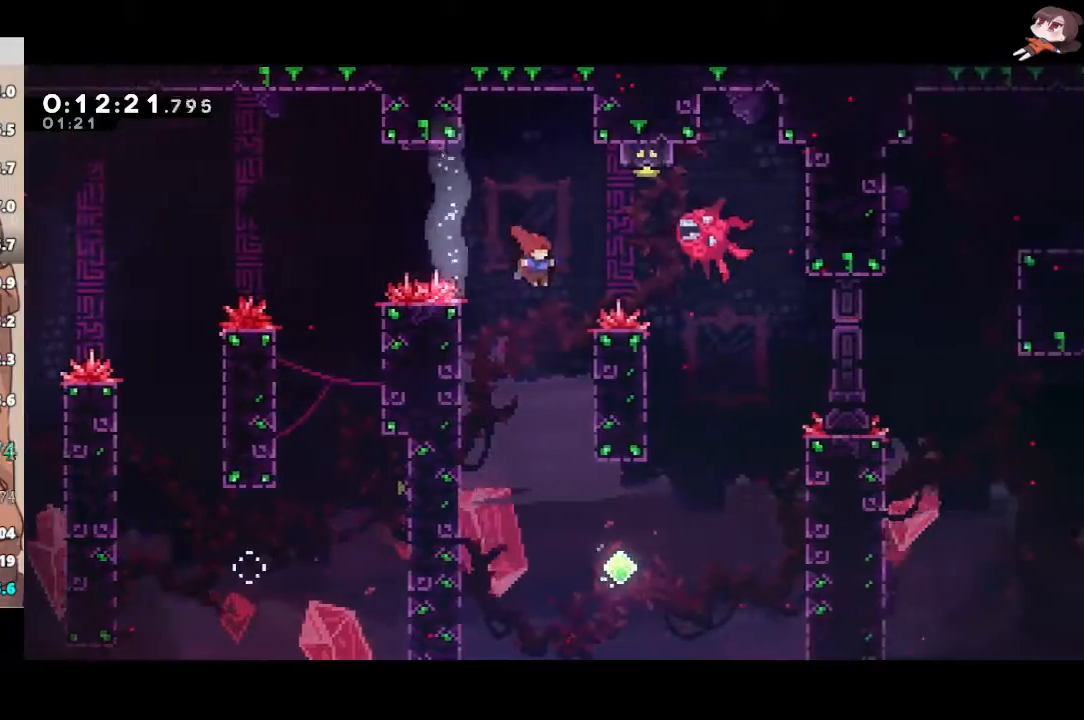
{"buttons": ["A", "L1", "R2", "L3"], "left_stick": "right", "right_stick": "center", "events": [[33, "A", "up"], [33, "X", "down"], [283, "A", "down"], [283, "X", "up"], [283, "left_stick", "right"], [417, "L3", "down"], [450, "L1", "down"]]}
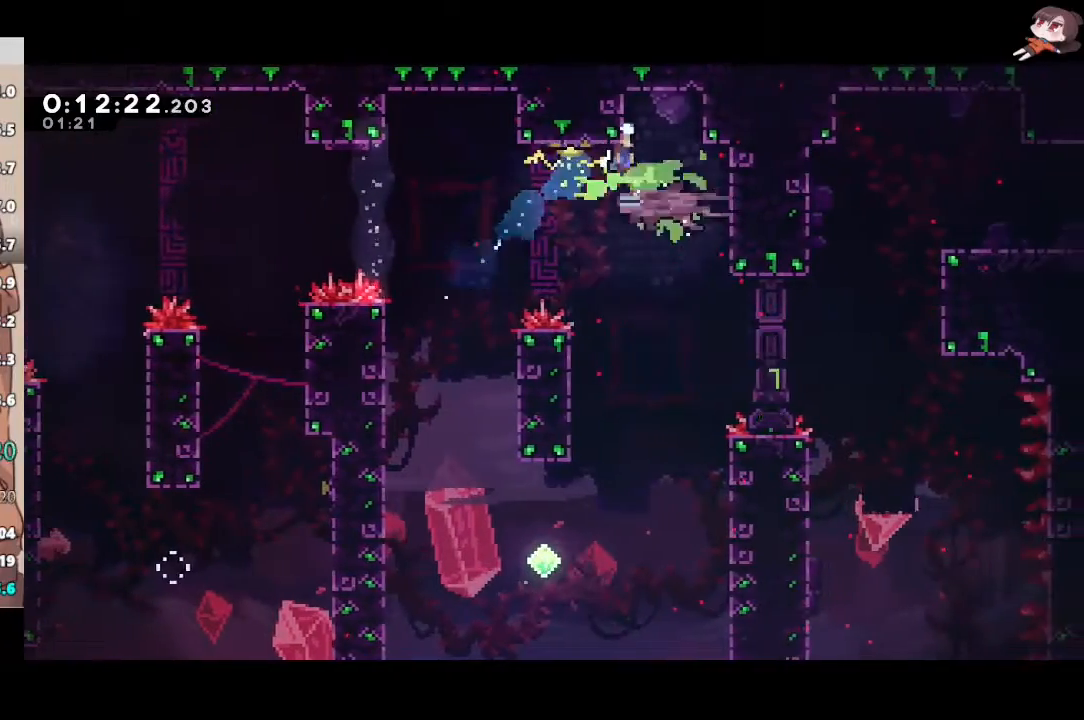
{"buttons": ["L1"], "left_stick": "center", "right_stick": "center", "events": [[150, "A", "up"], [150, "R2", "up"], [383, "L3", "up"], [433, "left_stick", "center"]]}
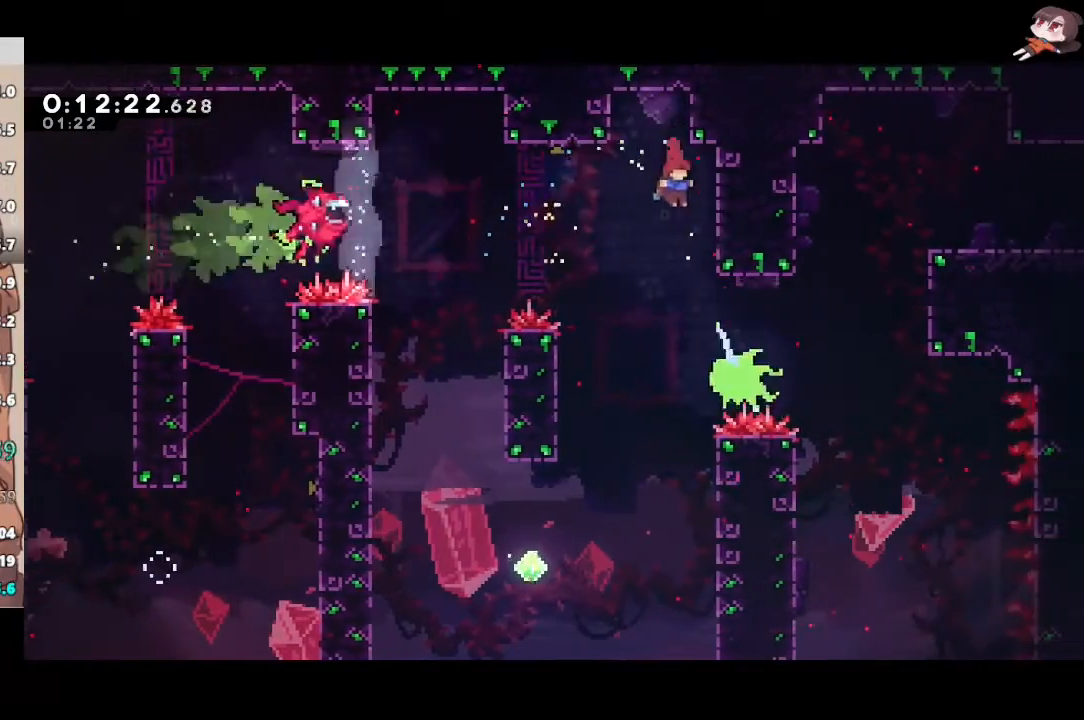
{"buttons": ["L1", "L2", "R2"], "left_stick": "up-right", "right_stick": "center", "events": [[100, "left_stick", "up-right"], [200, "R2", "down"], [233, "X", "down"], [450, "L2", "down"], [450, "X", "up"]]}
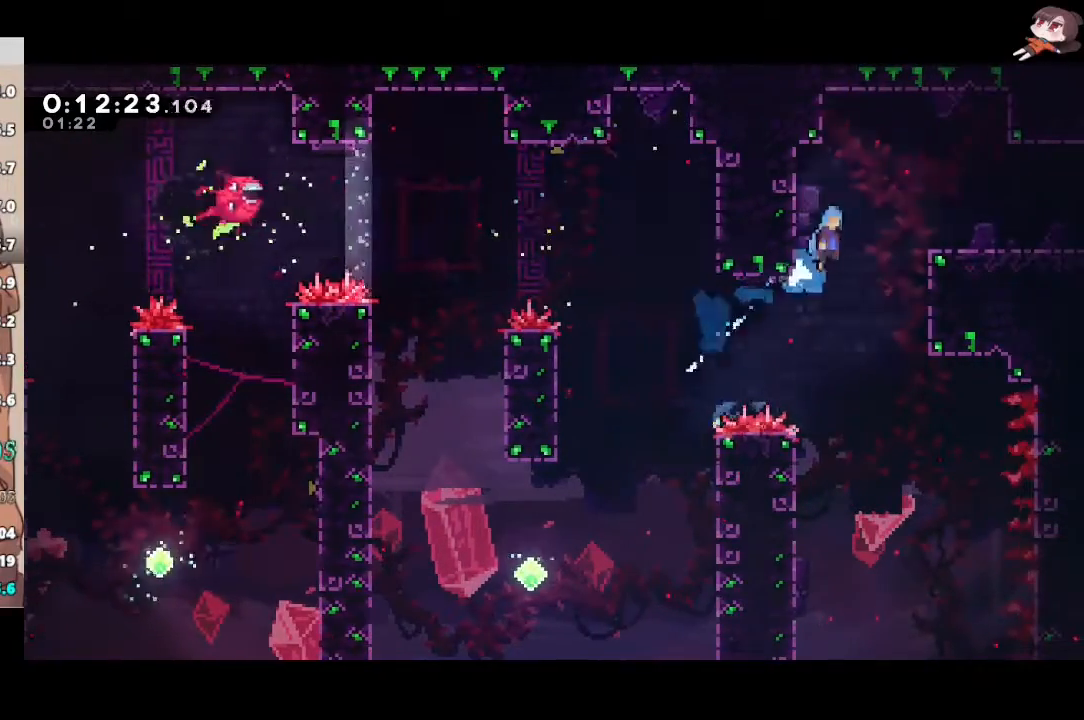
{"buttons": ["L1", "R2"], "left_stick": "down-right", "right_stick": "center", "events": [[17, "left_stick", "right"], [33, "L3", "down"], [217, "L2", "up"], [233, "L3", "up"], [317, "left_stick", "center"], [467, "left_stick", "down-right"]]}
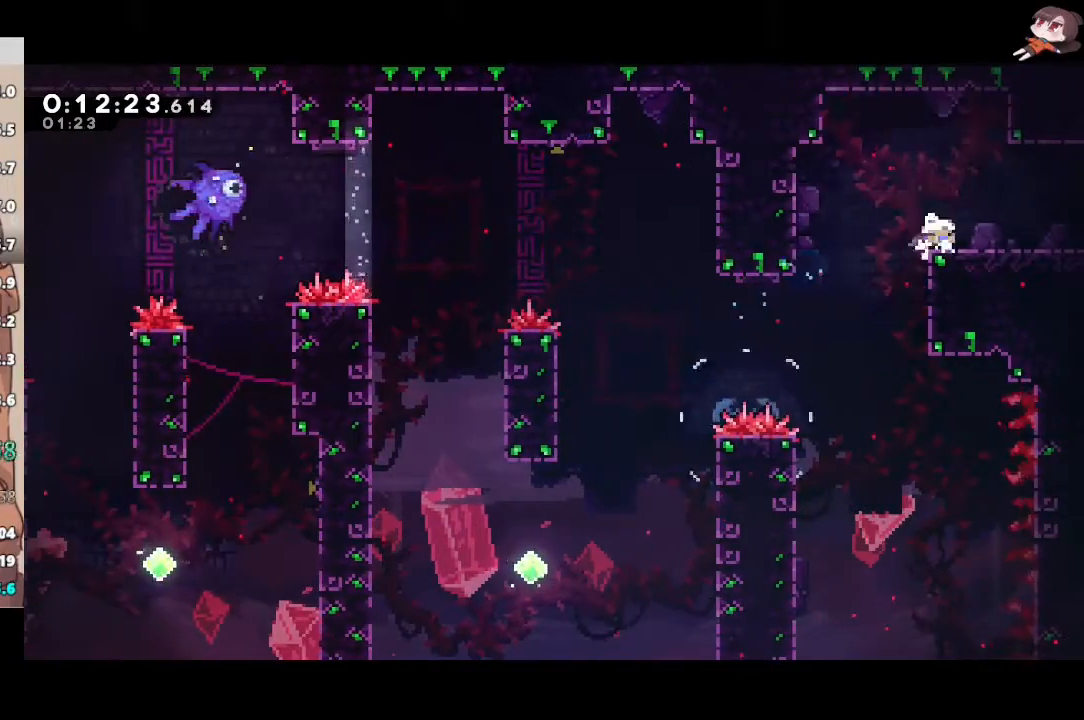
{"buttons": ["A", "R2"], "left_stick": "down-right", "right_stick": "center", "events": [[17, "L3", "down"], [17, "X", "down"], [217, "L3", "up"], [233, "A", "down"], [233, "L1", "up"], [233, "X", "up"], [317, "L3", "down"], [417, "L3", "up"]]}
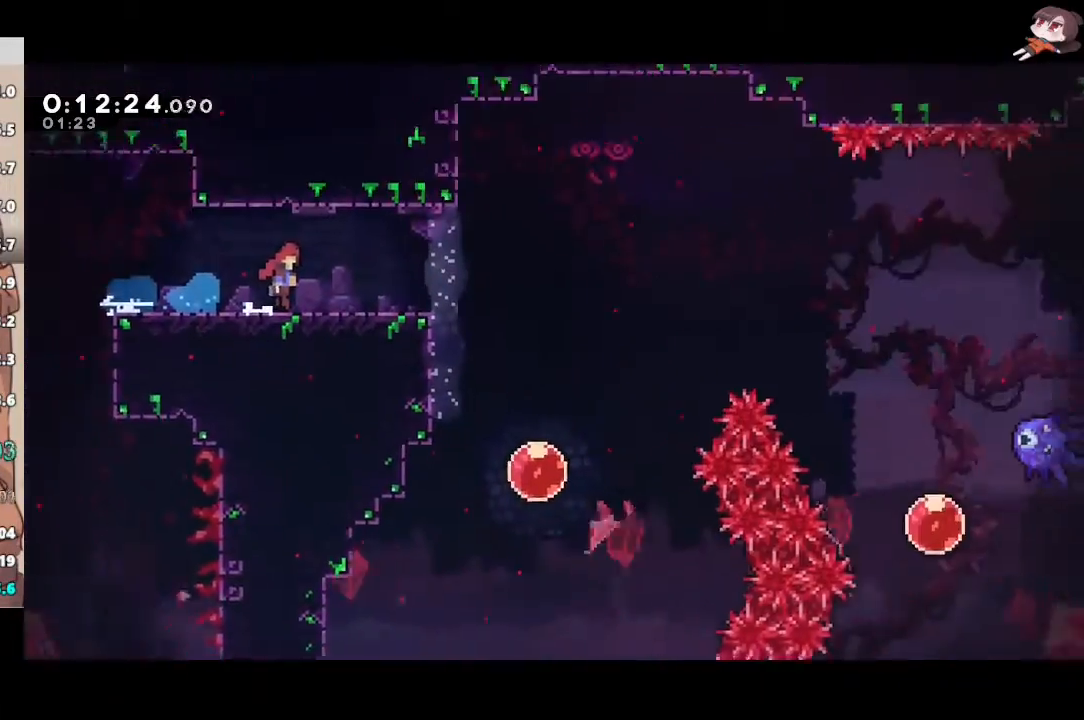
{"buttons": ["X", "R2", "L3"], "left_stick": "down-right", "right_stick": "center", "events": [[300, "L3", "down"], [433, "A", "up"], [433, "X", "down"]]}
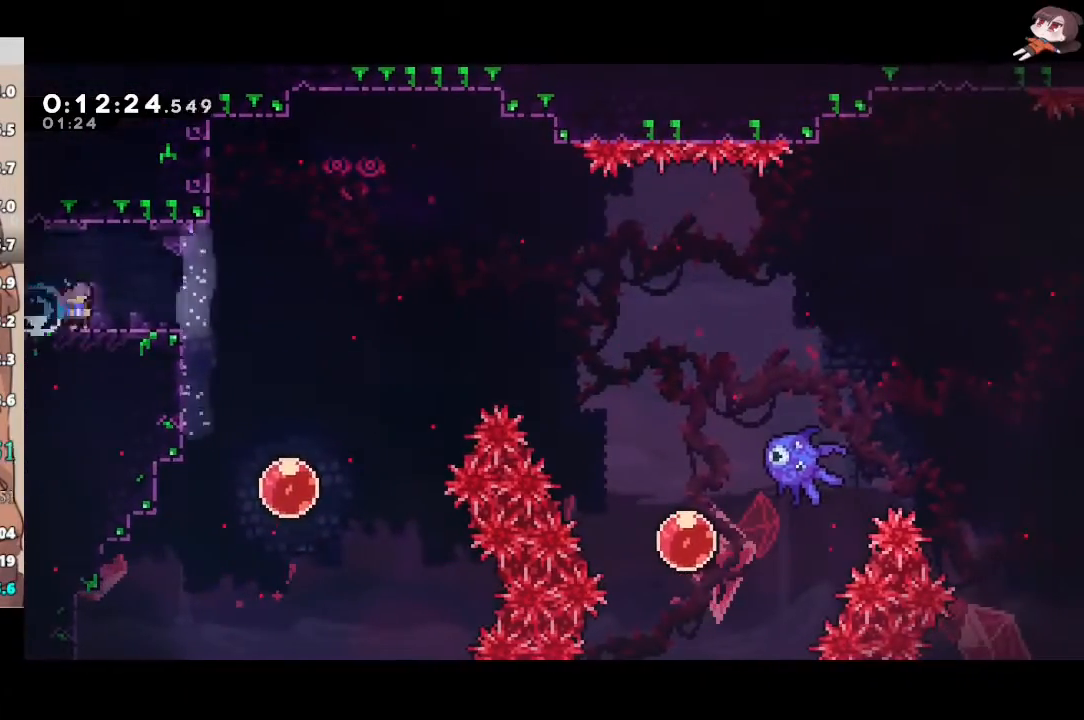
{"buttons": ["A", "R2"], "left_stick": "right", "right_stick": "center", "events": [[150, "A", "down"], [150, "L3", "up"], [183, "X", "up"], [183, "left_stick", "right"]]}
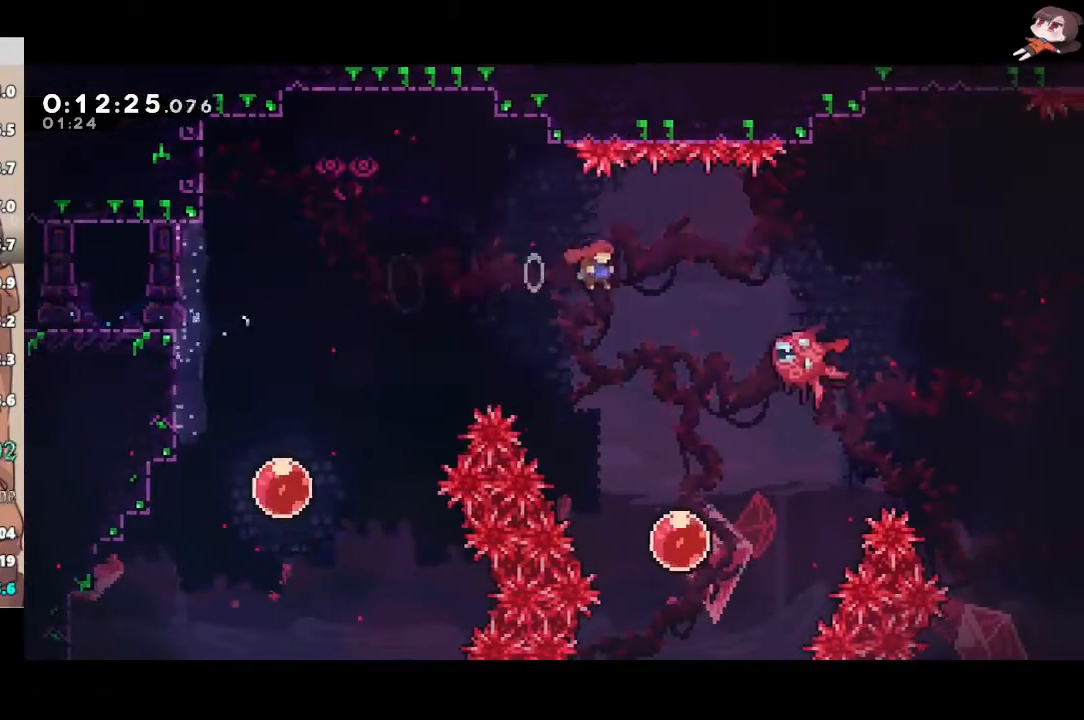
{"buttons": [], "left_stick": "right", "right_stick": "center", "events": [[233, "X", "down"], [250, "A", "up"], [400, "R2", "up"], [400, "X", "up"]]}
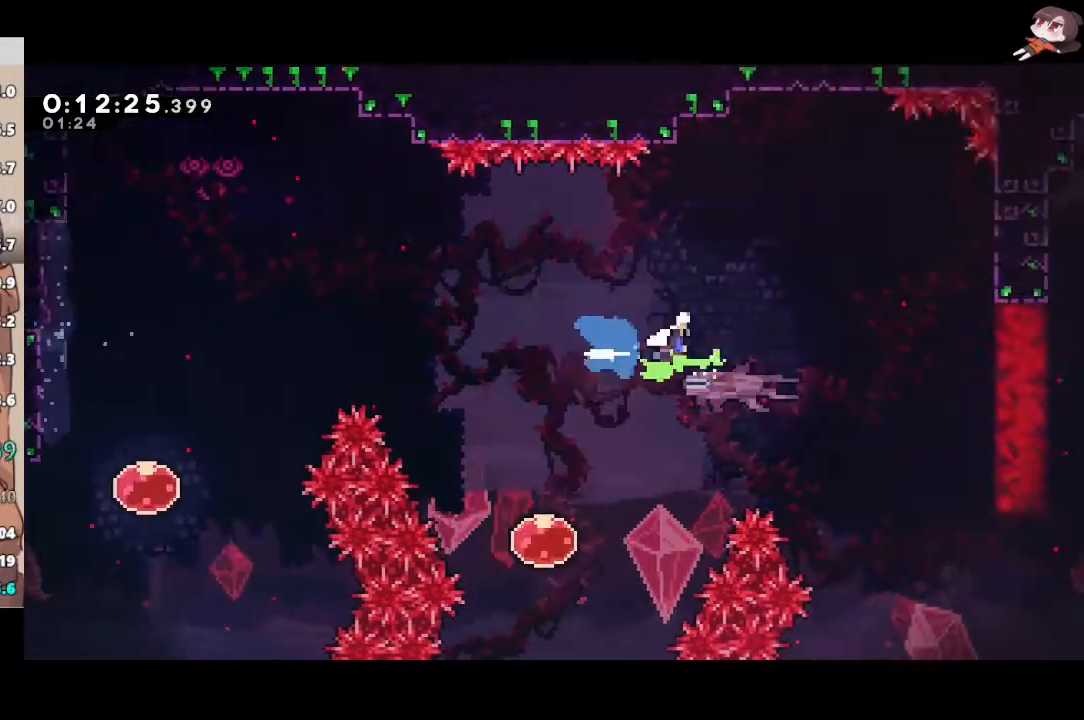
{"buttons": [], "left_stick": "right", "right_stick": "center", "events": [[317, "L3", "down"], [500, "L3", "up"]]}
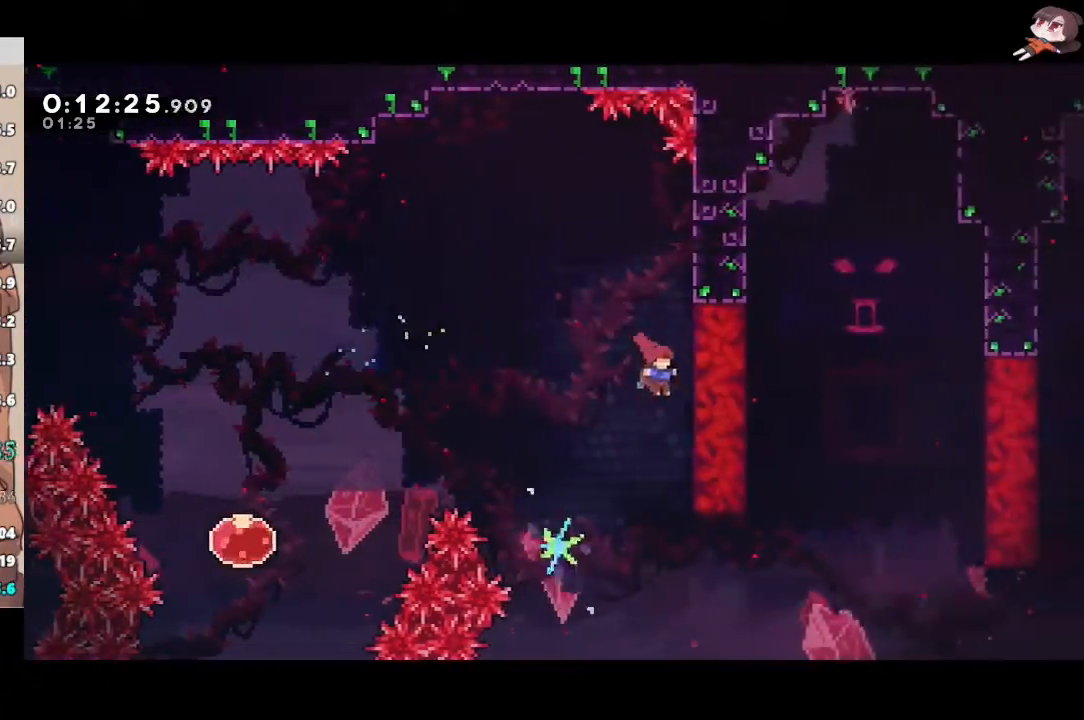
{"buttons": ["A"], "left_stick": "center", "right_stick": "center", "events": [[100, "left_stick", "center"], [117, "A", "down"]]}
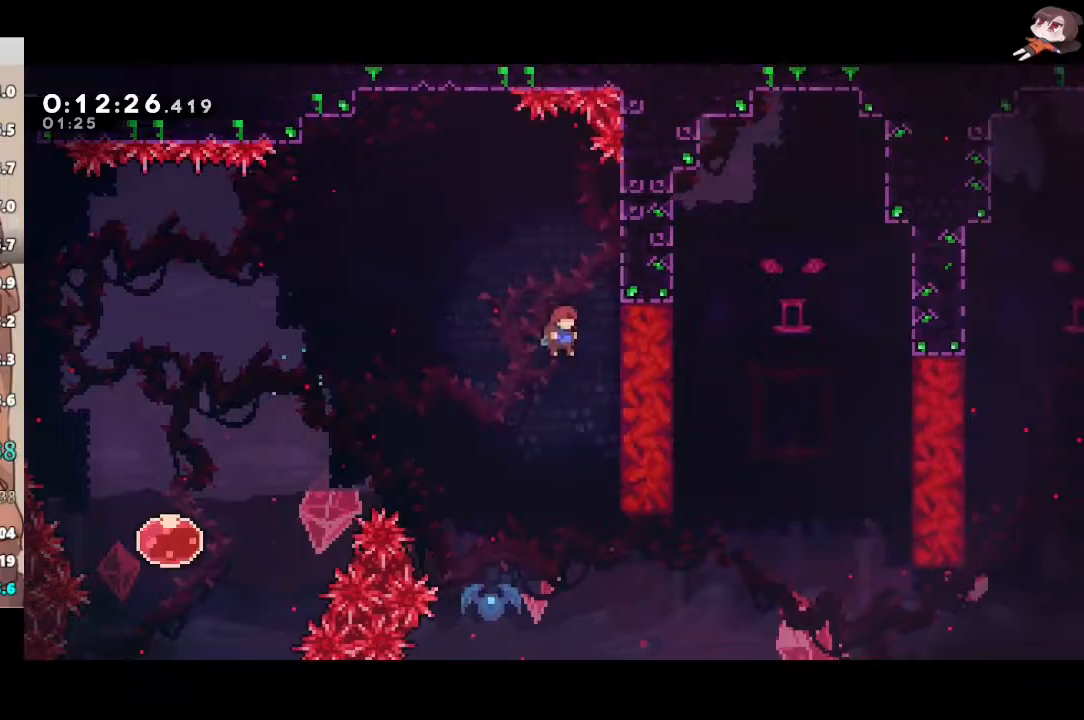
{"buttons": ["A", "L3"], "left_stick": "left", "right_stick": "center", "events": [[267, "left_stick", "left"], [367, "L3", "down"]]}
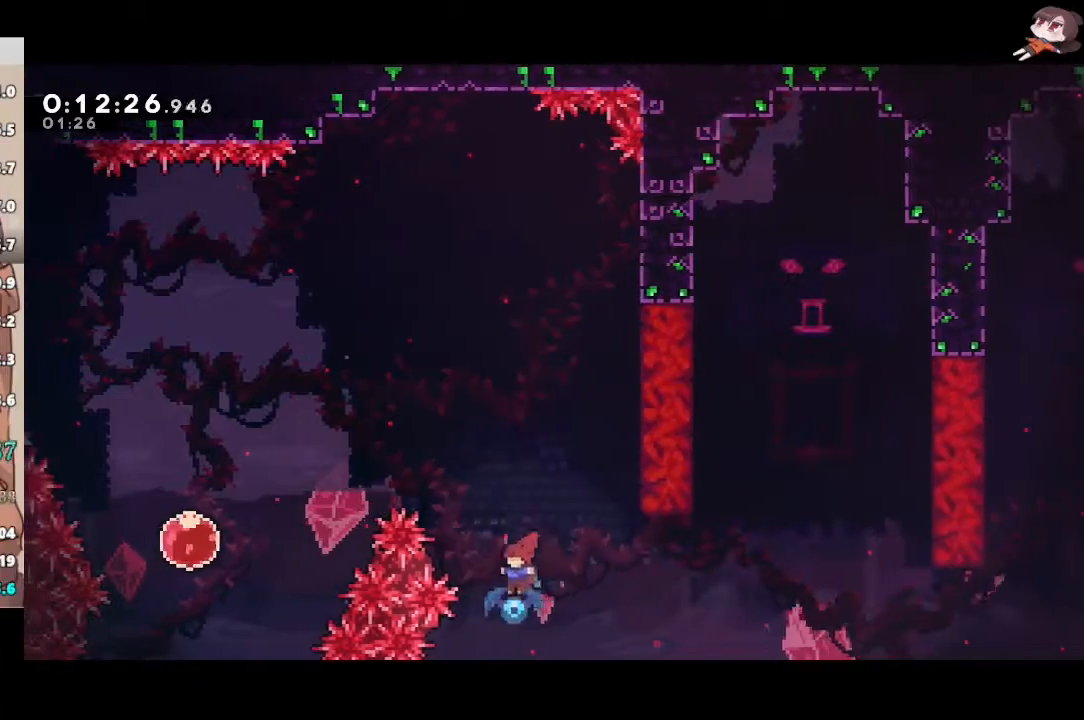
{"buttons": ["L3"], "left_stick": "right", "right_stick": "center", "events": [[100, "L3", "up"], [183, "left_stick", "right"], [200, "A", "up"], [200, "X", "down"], [233, "L3", "down"], [367, "X", "up"]]}
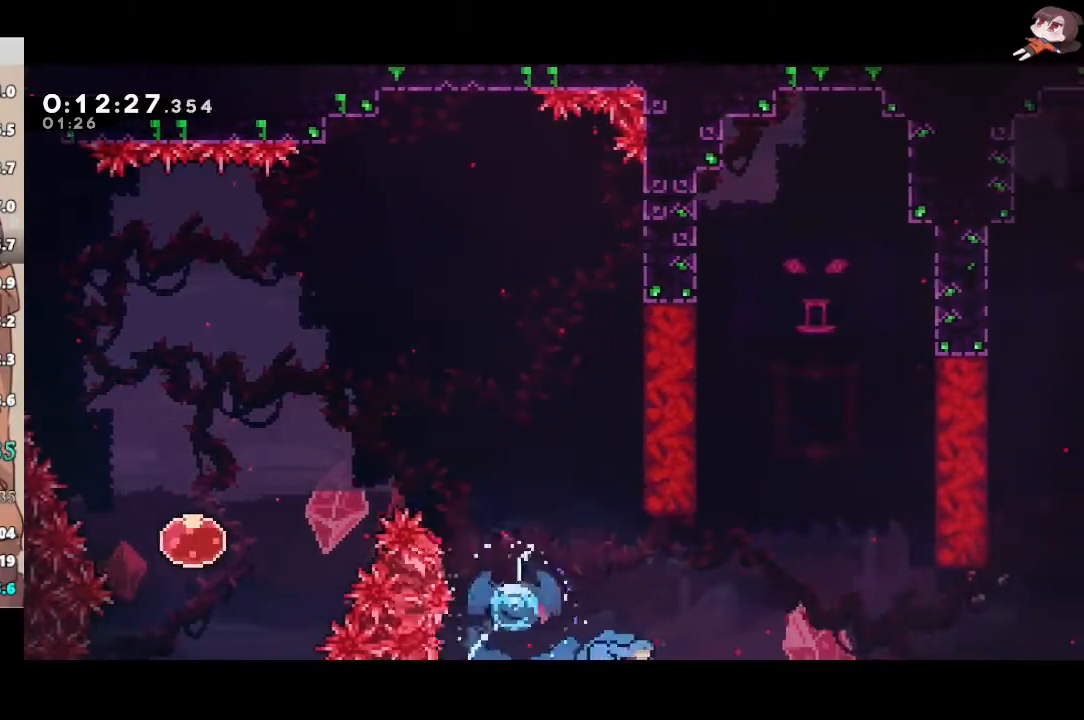
{"buttons": [], "left_stick": "up-right", "right_stick": "center", "events": [[333, "L3", "up"], [433, "left_stick", "up-right"]]}